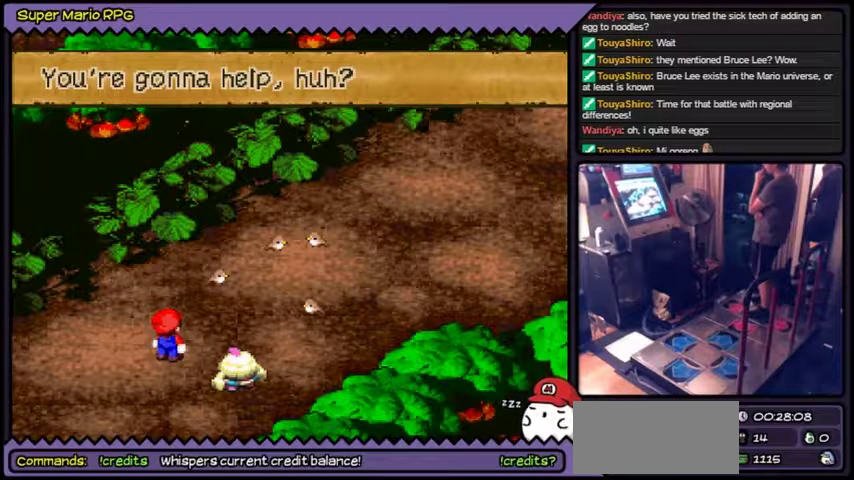
Gameplay with a controller (Nintendo layout); each line is a JSON object with the inputs held at the frame after it. "events" lists button and stick changes between this image and that frame as [ms after this image, input, new state], when the widget could be followed in between. Not read: L2 L3 R1 R3.
{"buttons": ["A"], "events": [[433, "A", "down"]]}
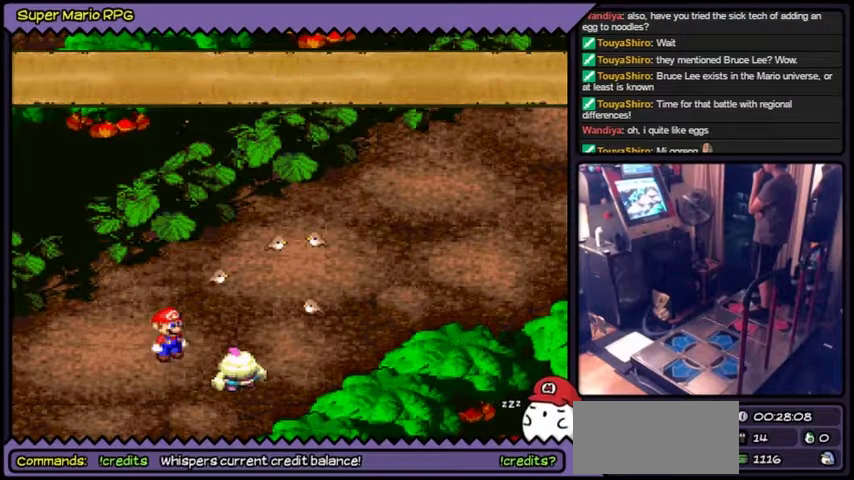
{"buttons": [], "events": [[200, "A", "up"]]}
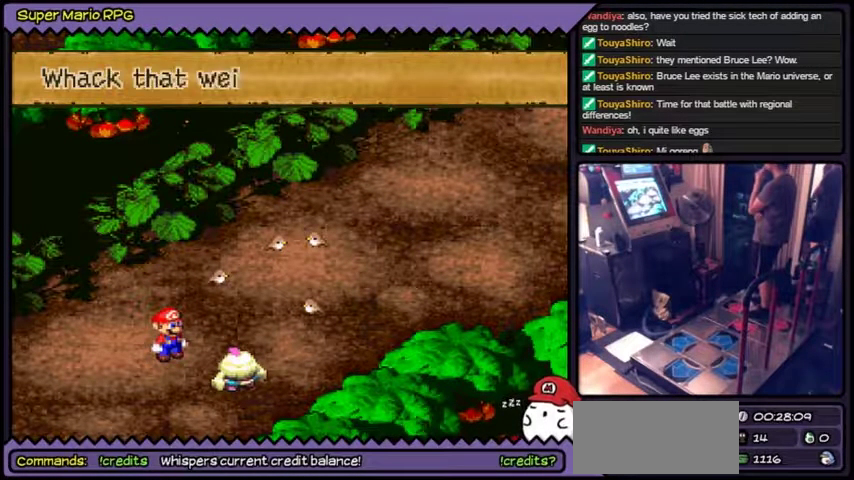
{"buttons": [], "events": []}
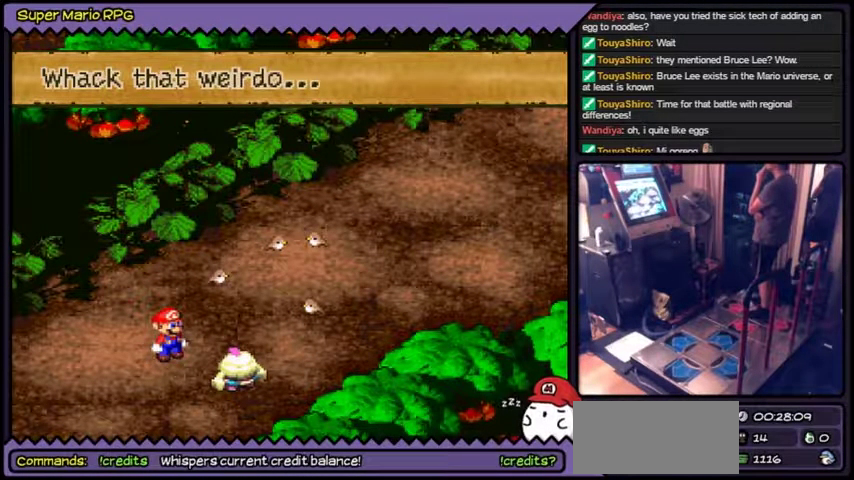
{"buttons": [], "events": []}
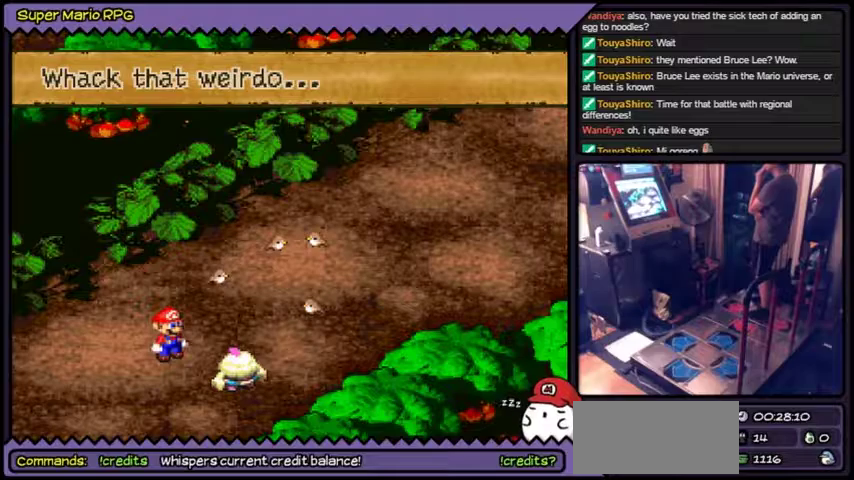
{"buttons": [], "events": []}
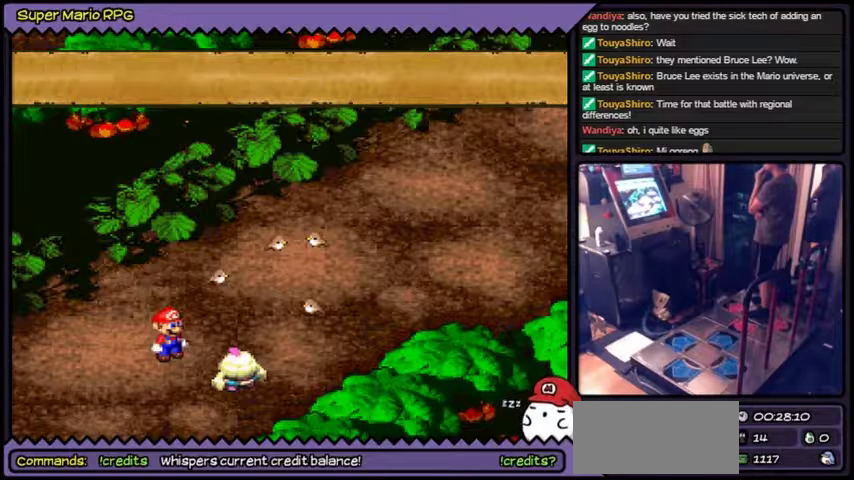
{"buttons": [], "events": [[67, "A", "down"], [167, "A", "up"]]}
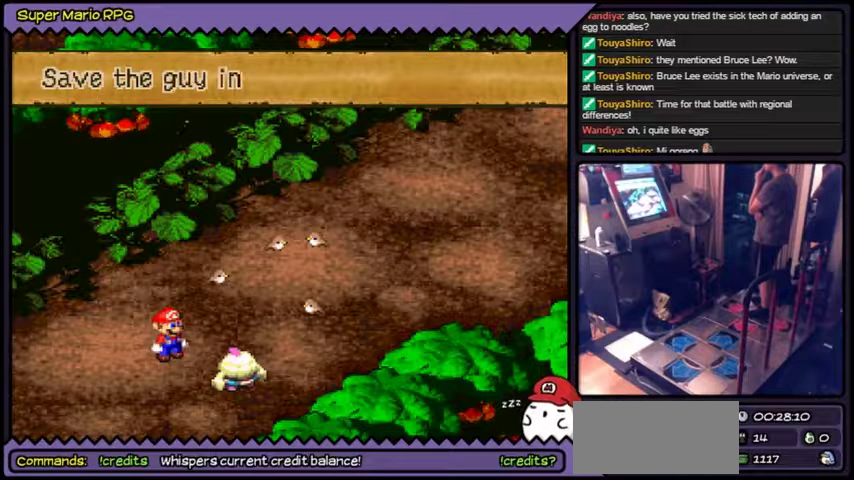
{"buttons": [], "events": []}